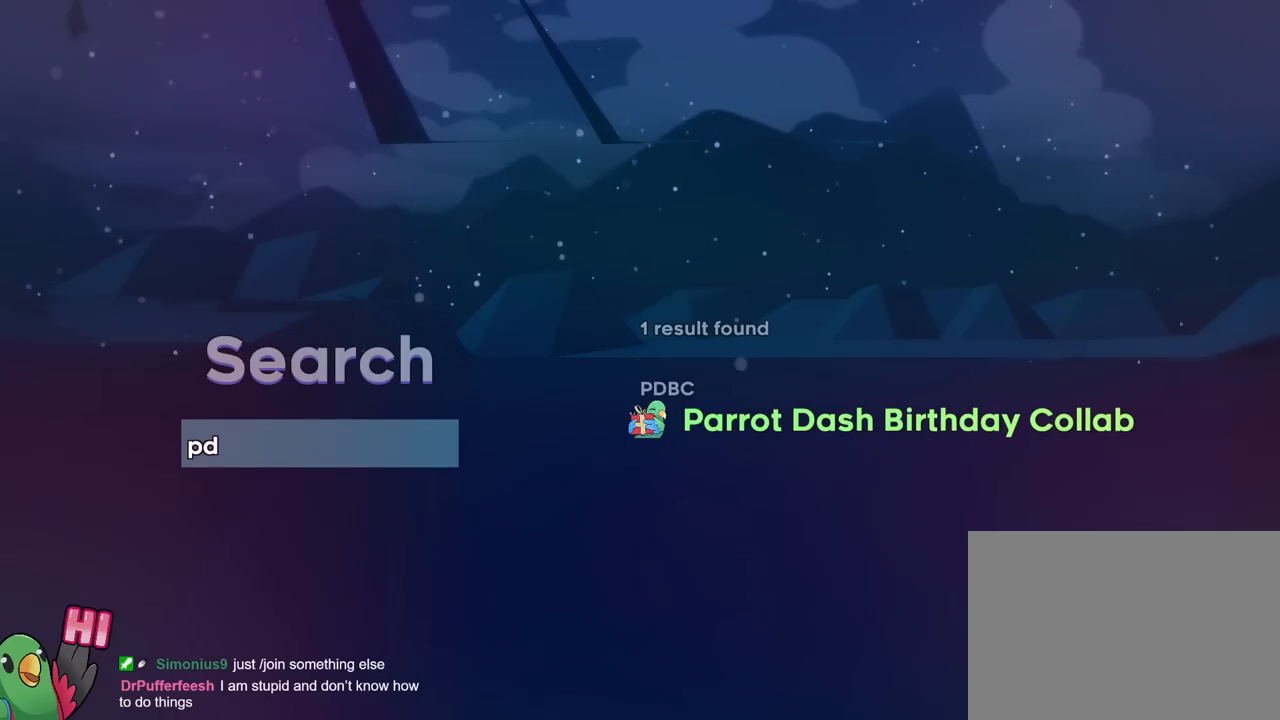
Gameplay with a controller (Nintendo layout); each line is a JSON object with the inputs held at the frame after it. "events" lists button and stick changes between this image and that frame as [ms after this image, input, new state], when the widget could be followed in between. Not read: HOME L3 R2 R3 SELECT START.
{"buttons": [], "left_stick": "center", "right_stick": "center", "events": []}
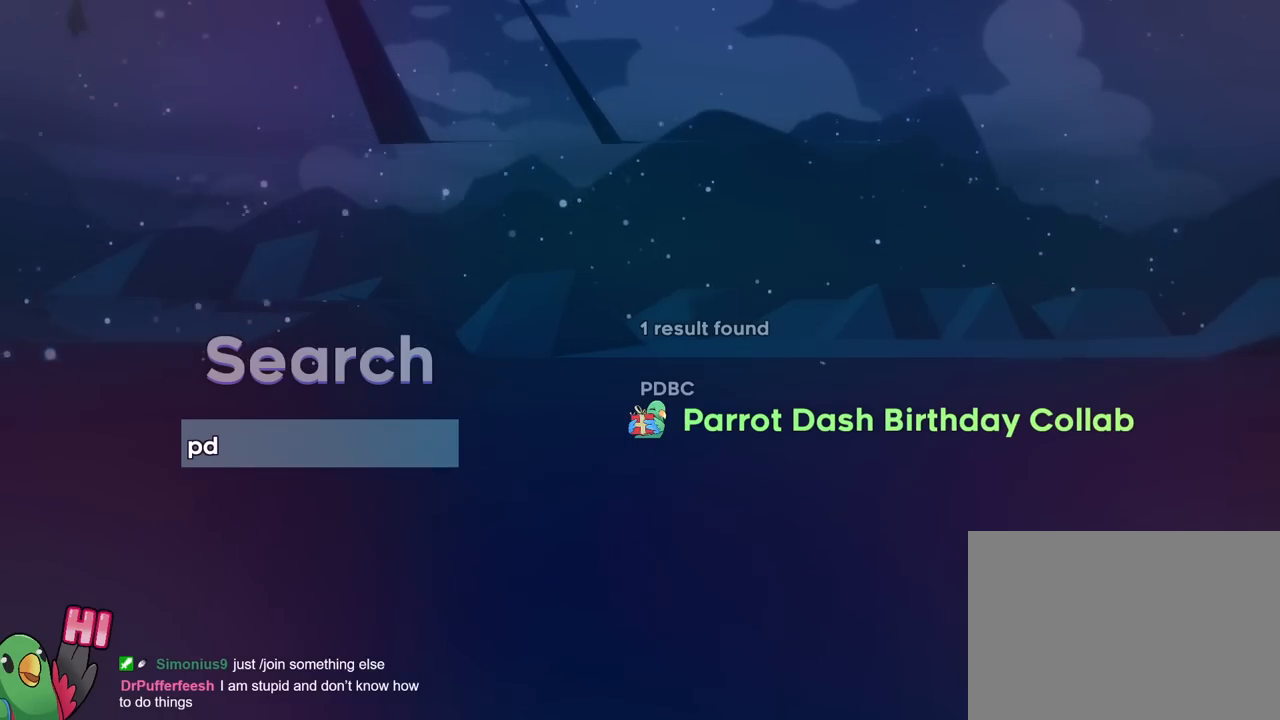
{"buttons": [], "left_stick": "center", "right_stick": "center", "events": []}
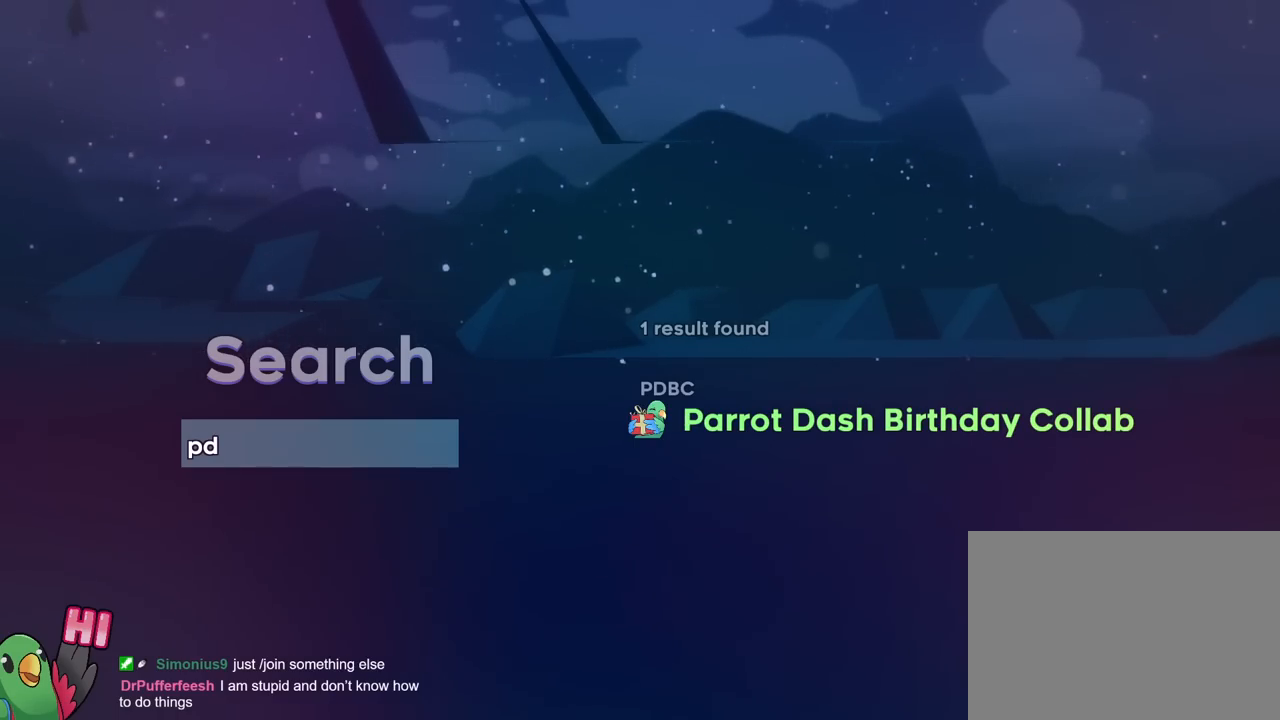
{"buttons": [], "left_stick": "center", "right_stick": "center", "events": []}
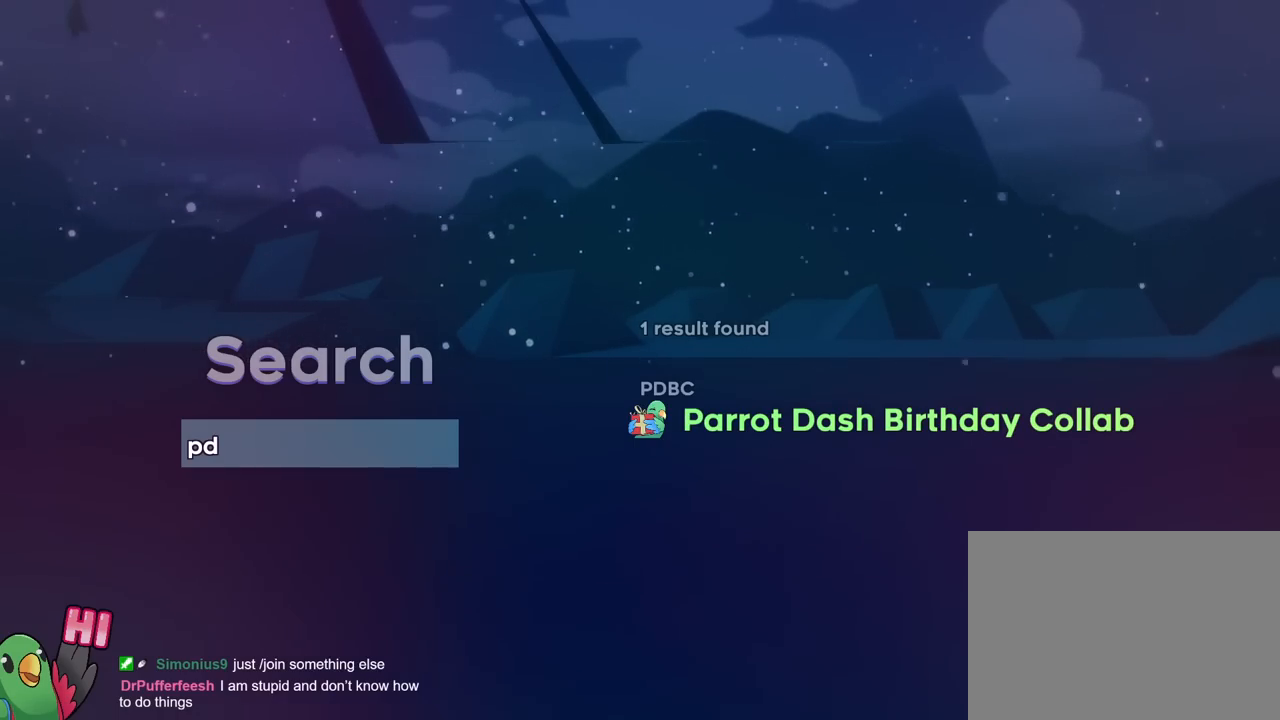
{"buttons": [], "left_stick": "center", "right_stick": "center", "events": []}
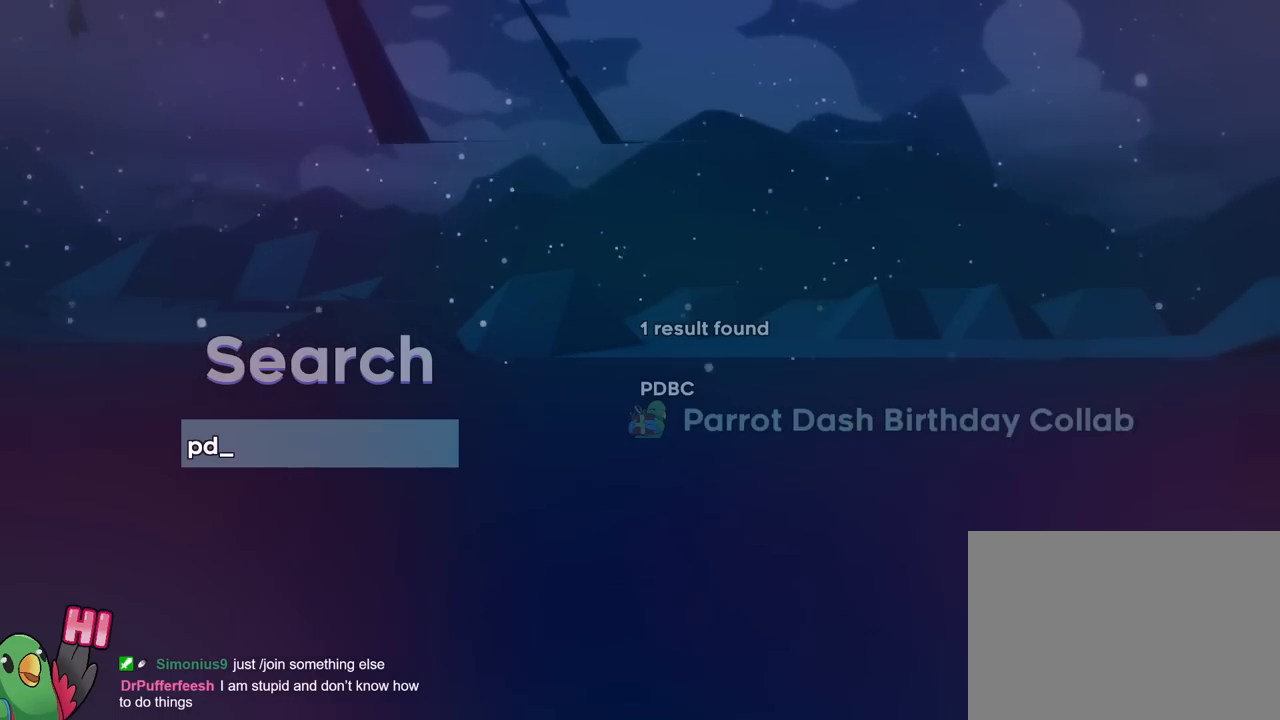
{"buttons": ["B"], "left_stick": "center", "right_stick": "center", "events": [[434, "B", "down"]]}
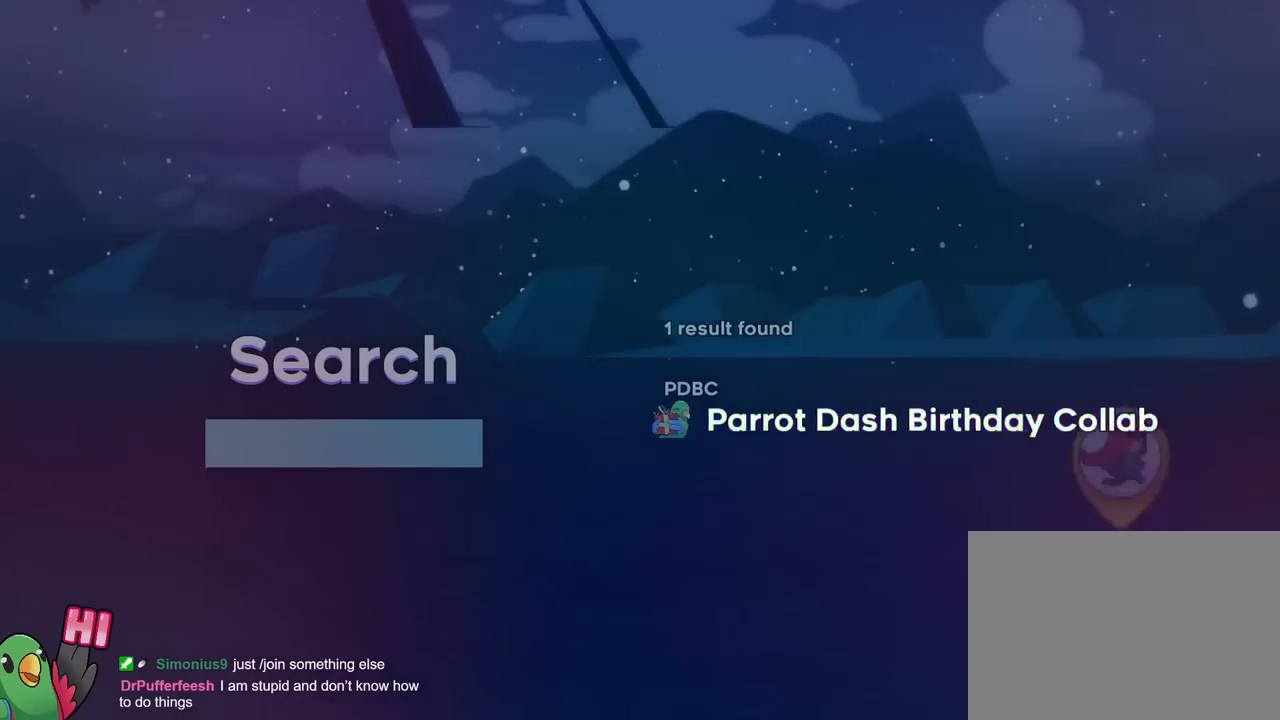
{"buttons": [], "left_stick": "center", "right_stick": "center", "events": [[67, "B", "up"]]}